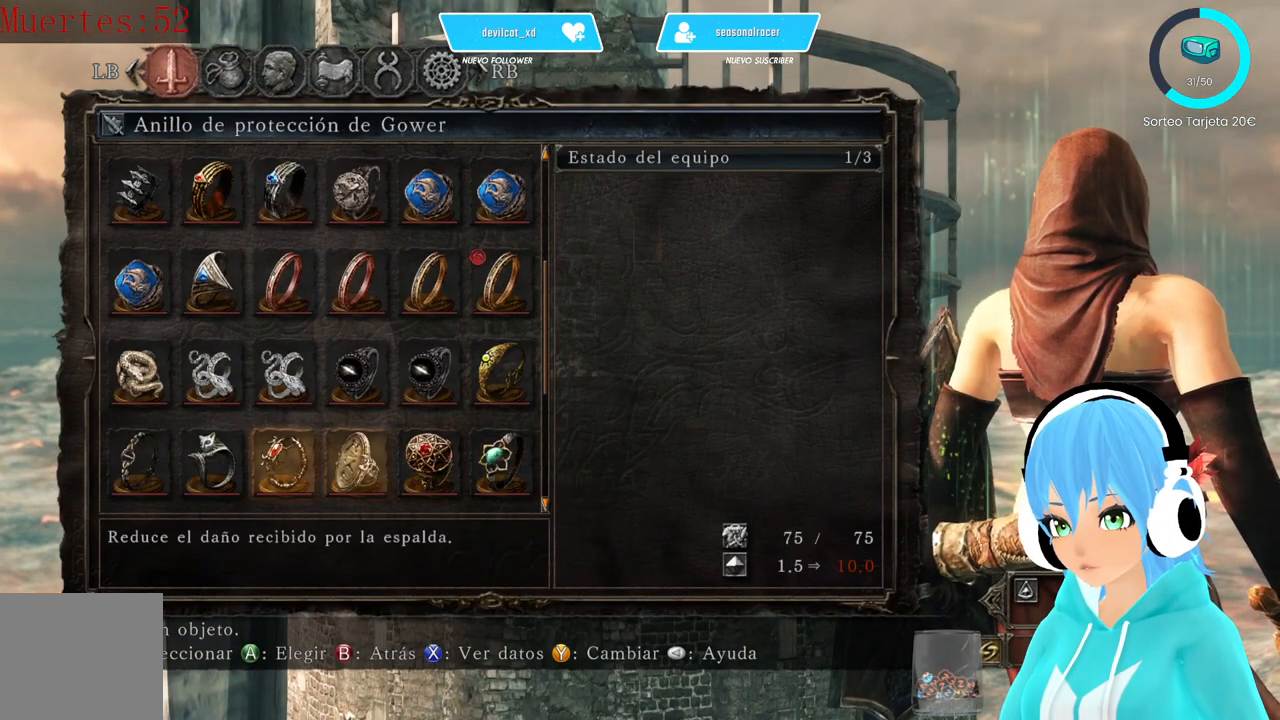
Gameplay with a controller (Xbox layout); each line is a JSON object with the inputs held at the frame after it. "events" lists button and stick changes between this image and that frame as [ms after this image, input, new state], when the widget could be followed in between.
{"buttons": ["DPAD_DOWN"], "left_stick": "center", "right_stick": "center", "events": [[167, "DPAD_DOWN", "down"], [333, "DPAD_DOWN", "up"], [500, "DPAD_DOWN", "down"]]}
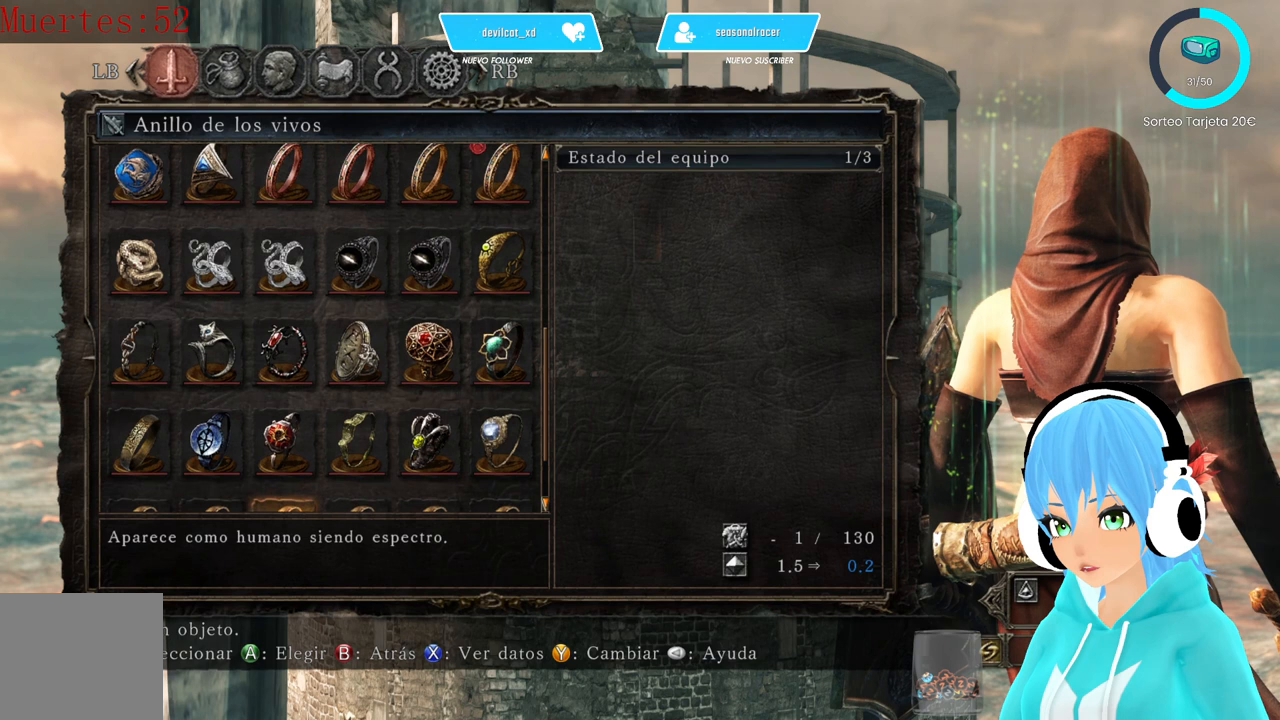
{"buttons": [], "left_stick": "center", "right_stick": "center", "events": [[83, "DPAD_DOWN", "up"]]}
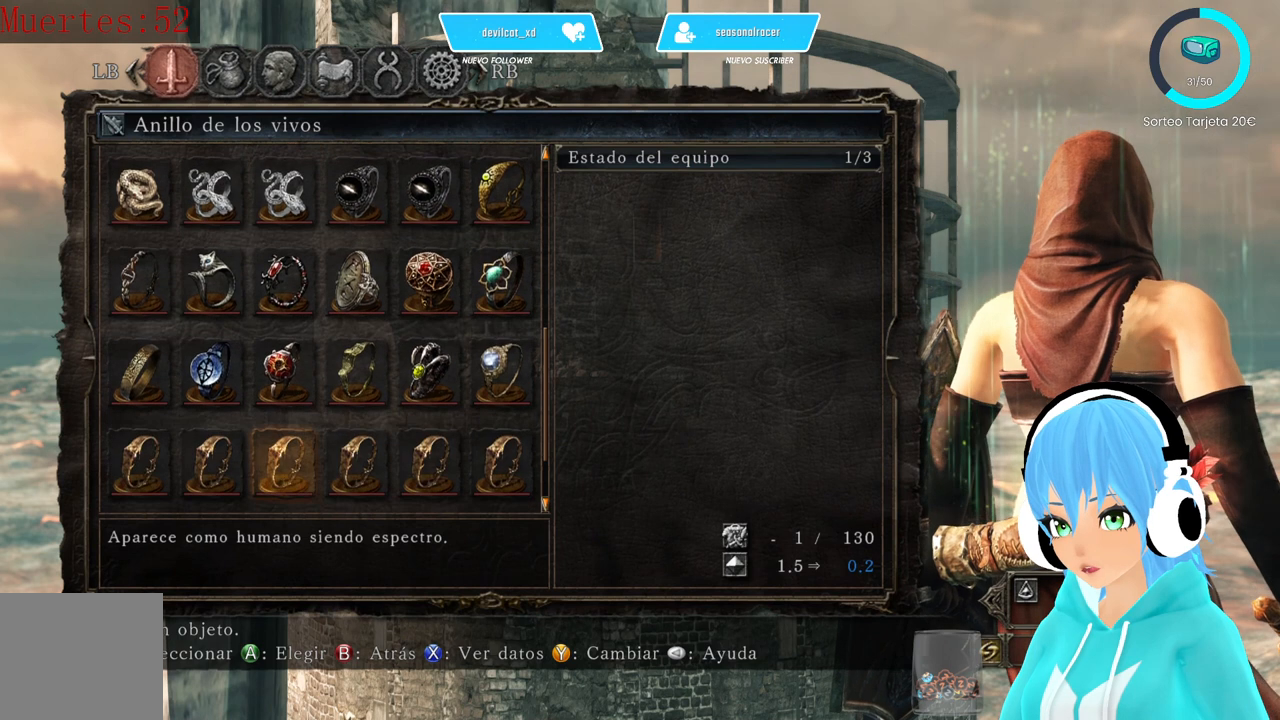
{"buttons": [], "left_stick": "center", "right_stick": "center", "events": [[417, "DPAD_UP", "down"], [500, "DPAD_UP", "up"]]}
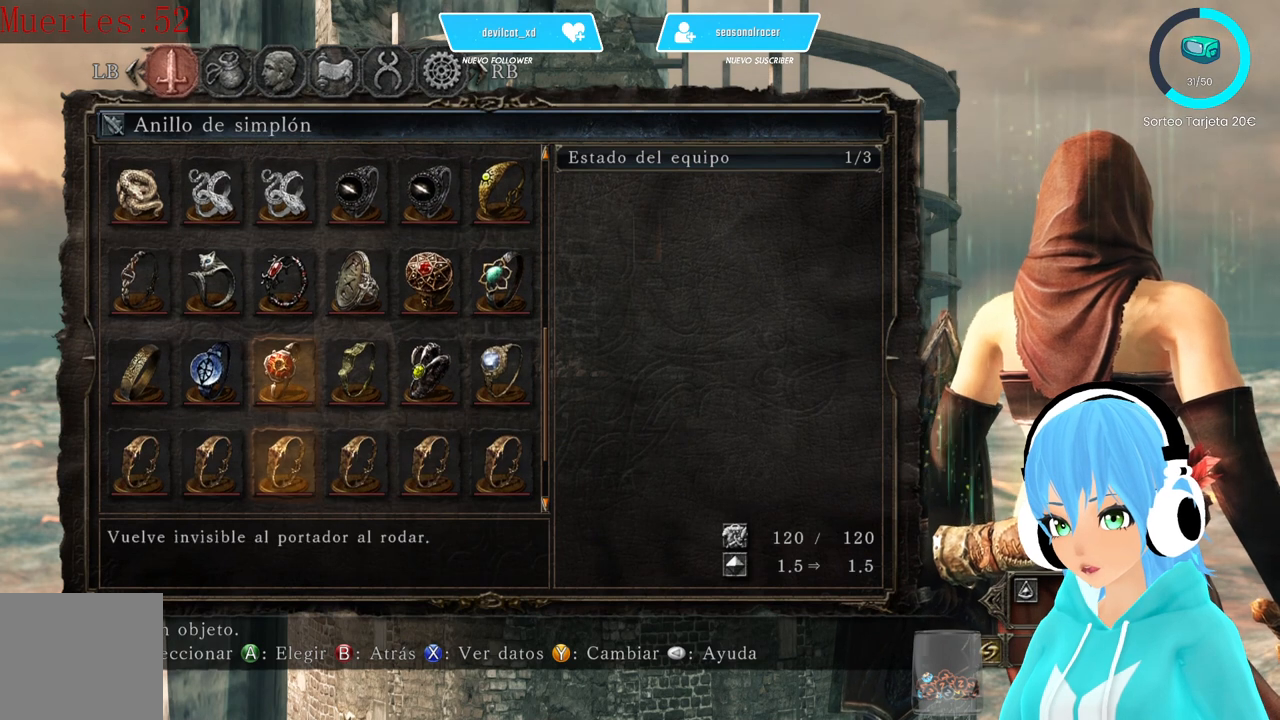
{"buttons": [], "left_stick": "center", "right_stick": "center", "events": [[333, "DPAD_LEFT", "down"], [417, "DPAD_LEFT", "up"]]}
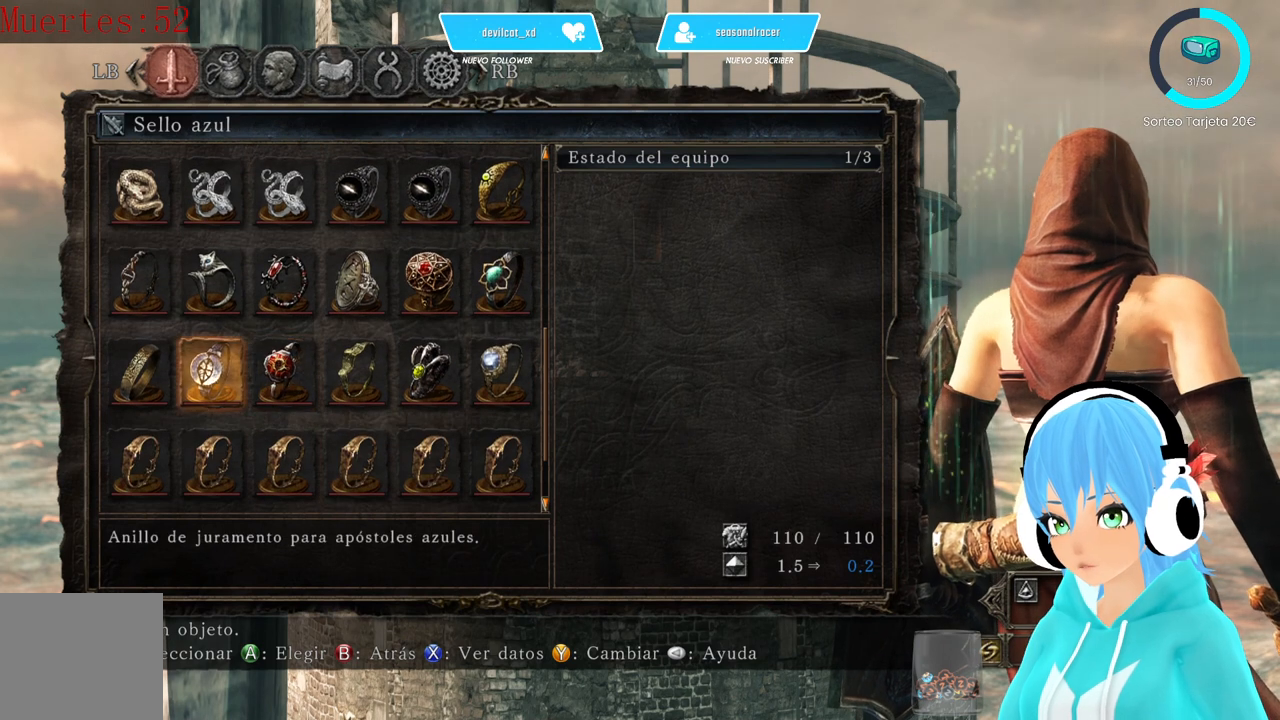
{"buttons": [], "left_stick": "center", "right_stick": "center", "events": [[167, "DPAD_RIGHT", "down"], [250, "DPAD_RIGHT", "up"]]}
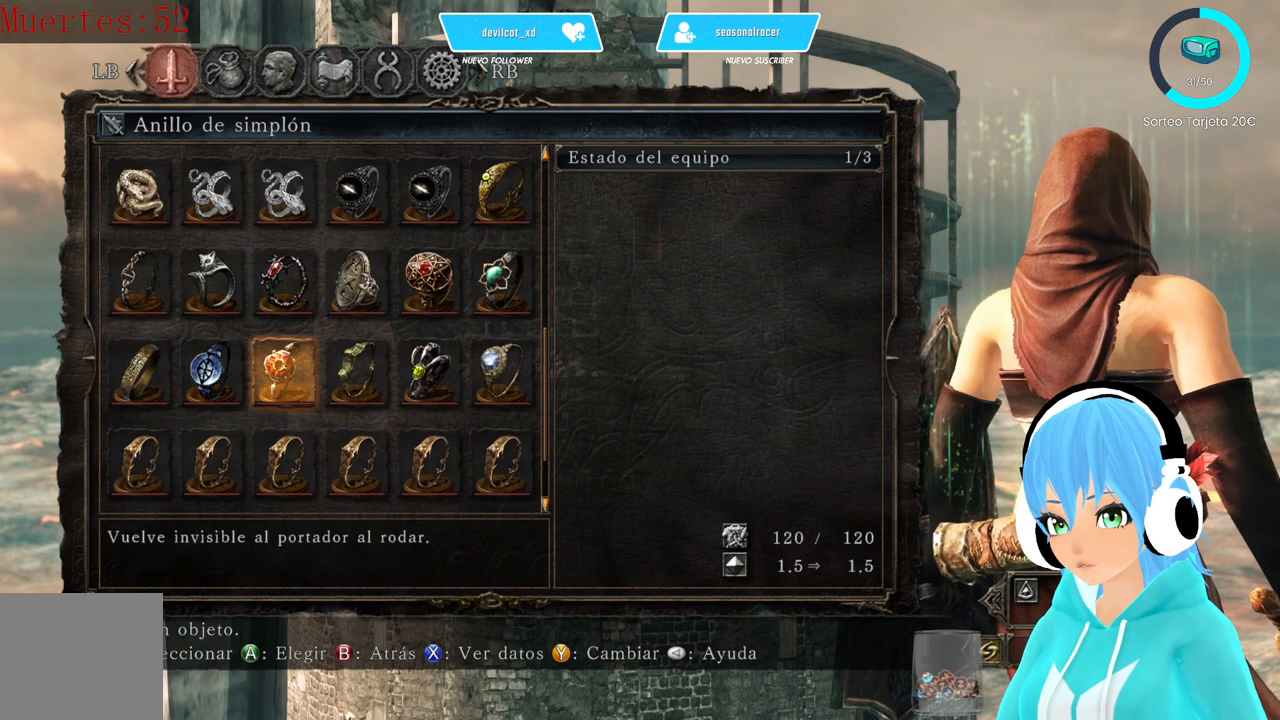
{"buttons": [], "left_stick": "center", "right_stick": "center", "events": []}
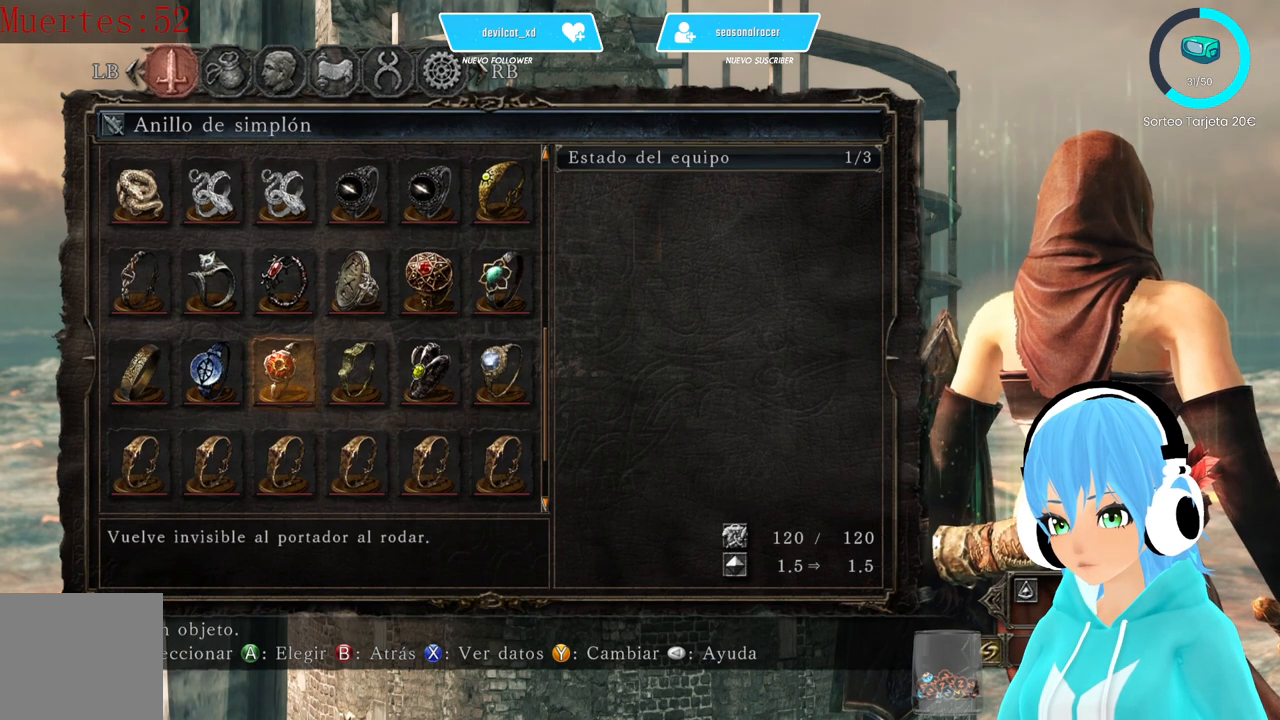
{"buttons": [], "left_stick": "center", "right_stick": "center", "events": []}
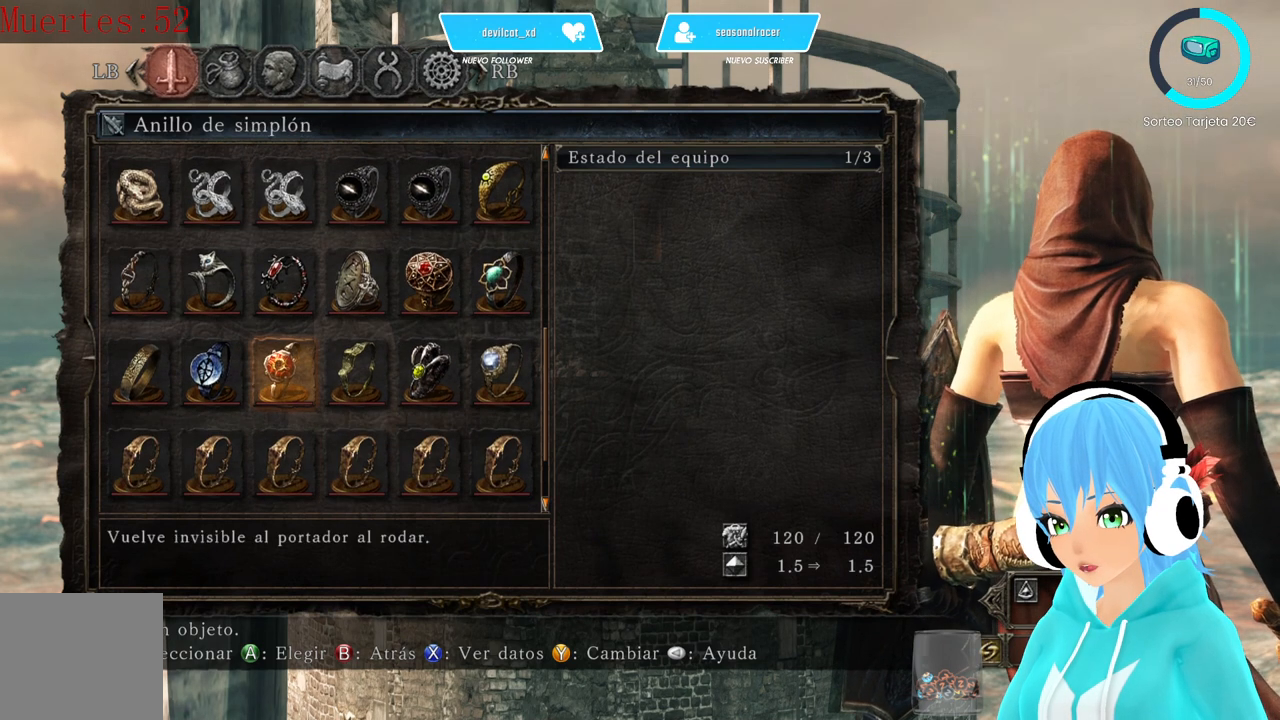
{"buttons": [], "left_stick": "center", "right_stick": "center", "events": []}
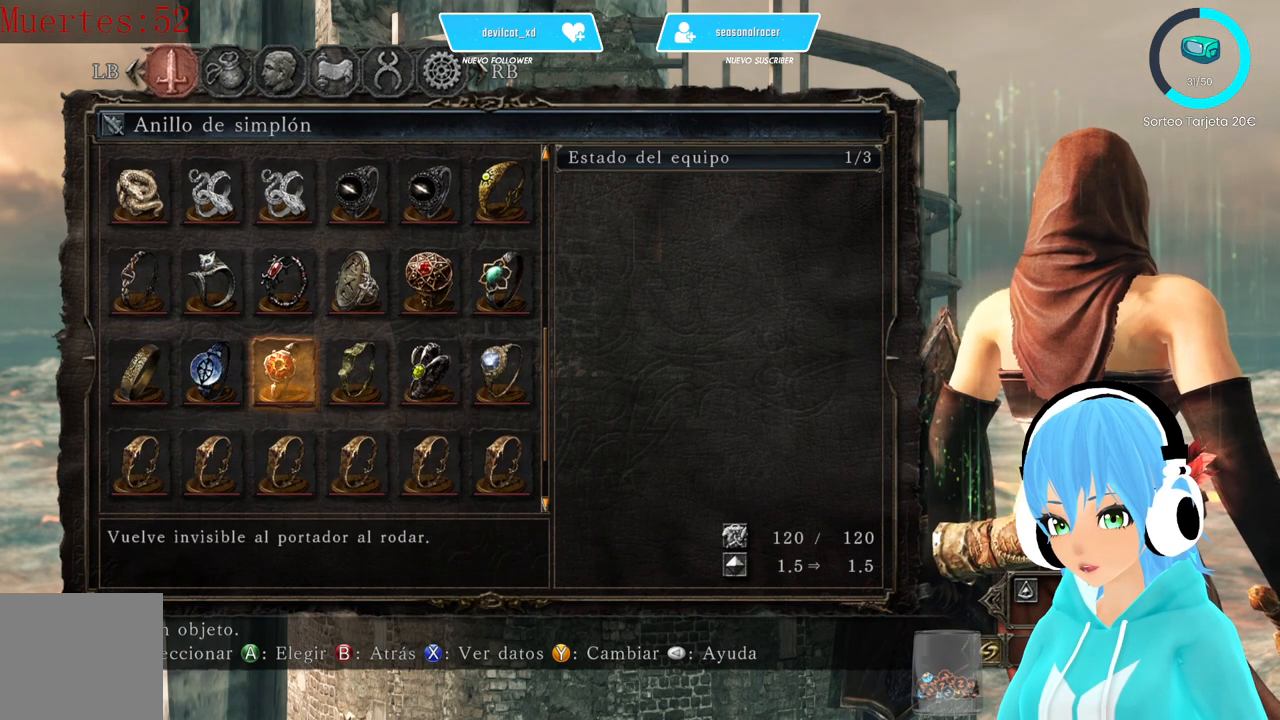
{"buttons": [], "left_stick": "center", "right_stick": "center", "events": []}
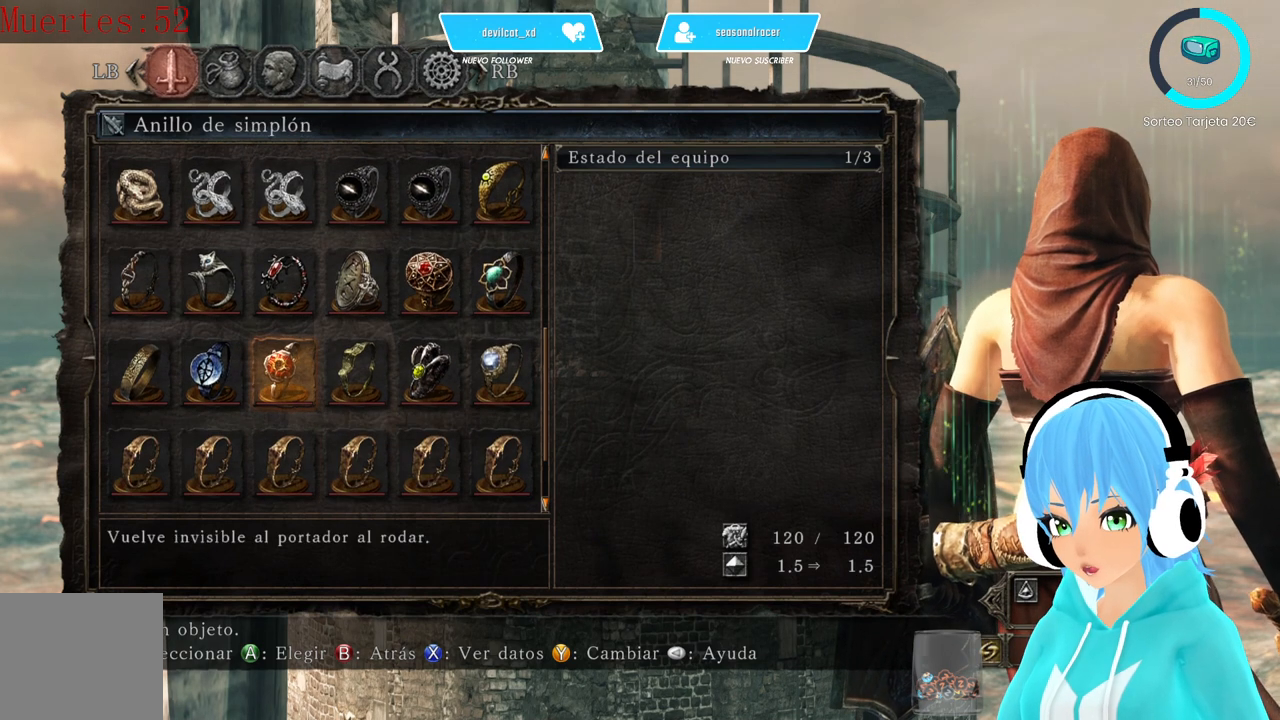
{"buttons": [], "left_stick": "center", "right_stick": "center", "events": []}
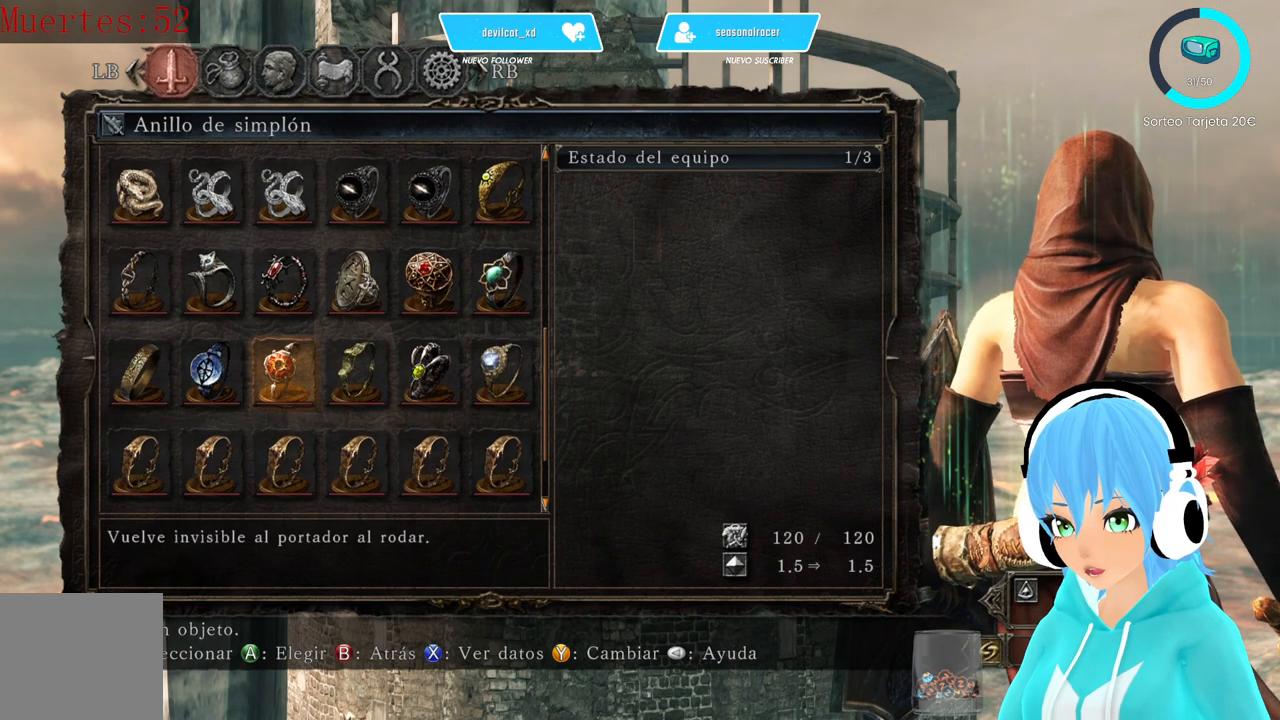
{"buttons": [], "left_stick": "center", "right_stick": "down-left", "events": [[250, "right_stick", "down-left"]]}
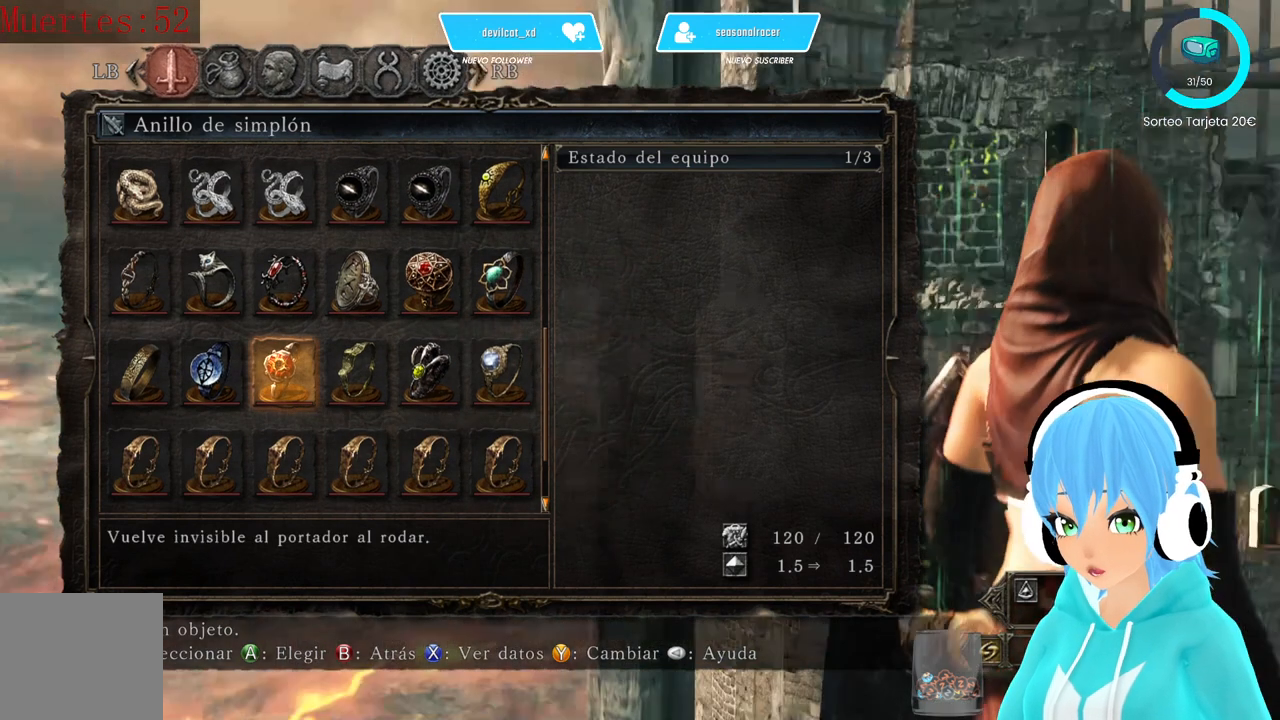
{"buttons": [], "left_stick": "center", "right_stick": "down-left", "events": []}
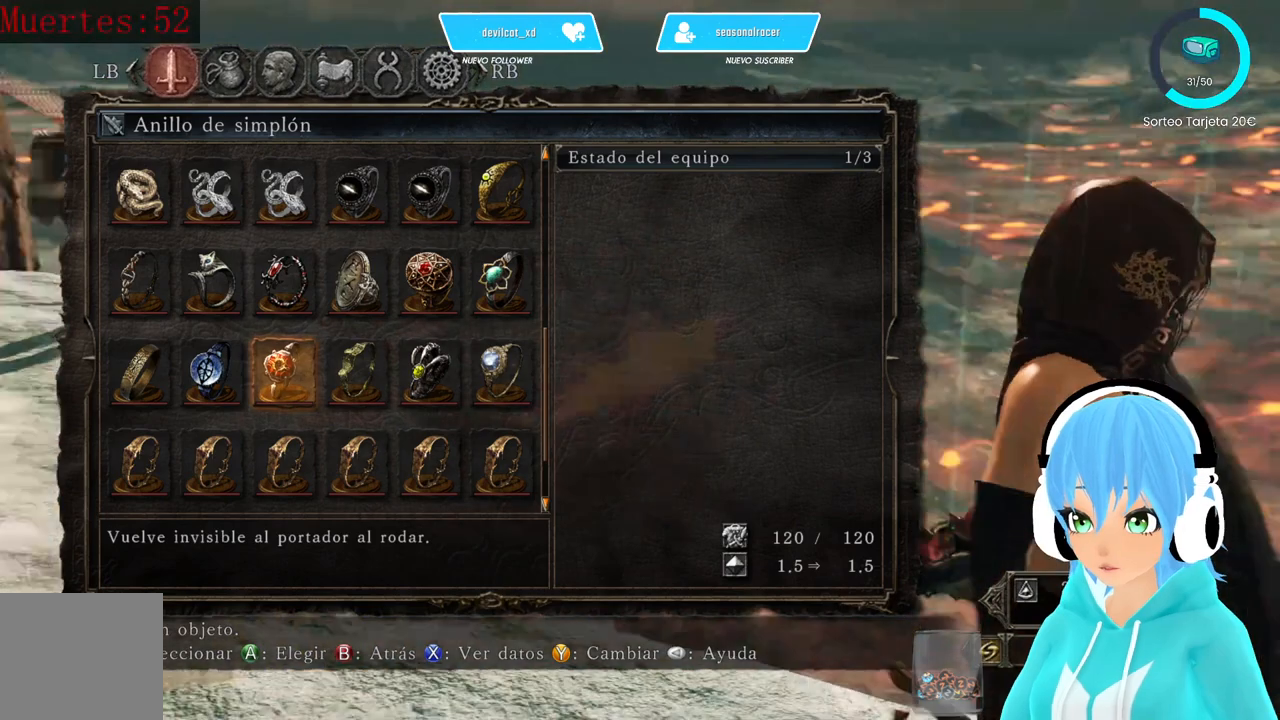
{"buttons": [], "left_stick": "center", "right_stick": "center", "events": [[250, "right_stick", "center"]]}
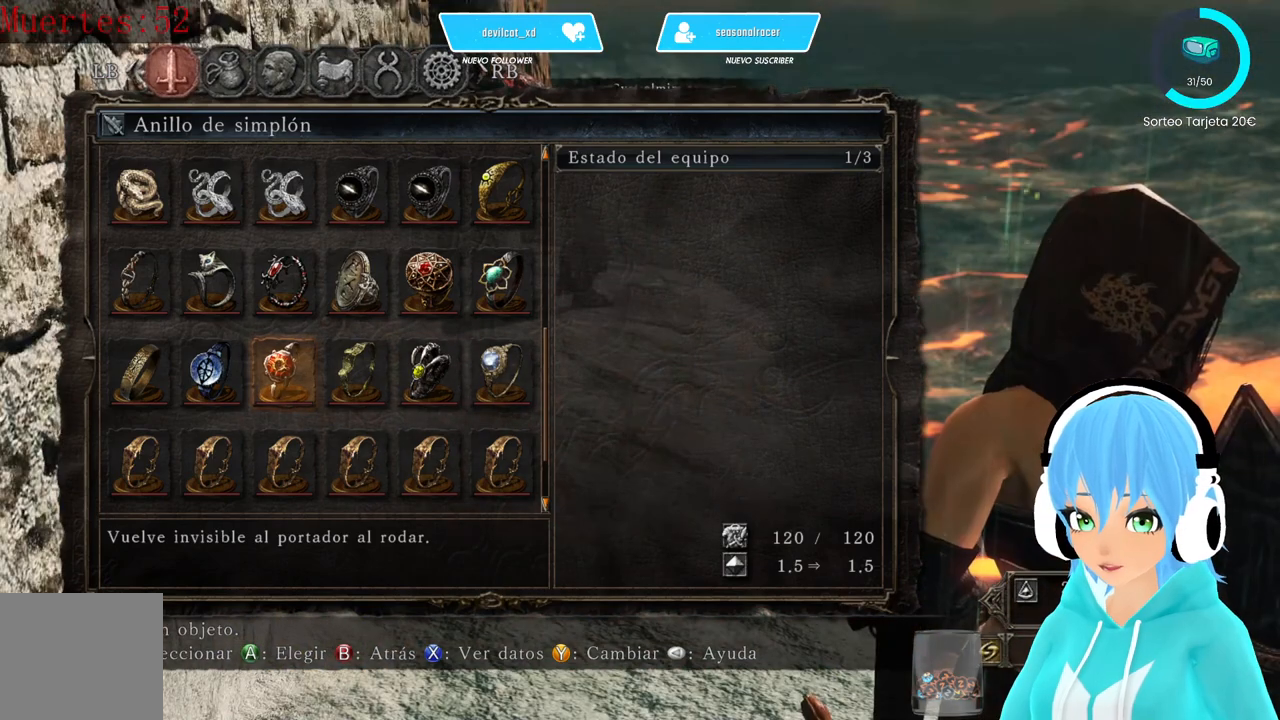
{"buttons": [], "left_stick": "center", "right_stick": "down-left", "events": [[250, "right_stick", "down-left"]]}
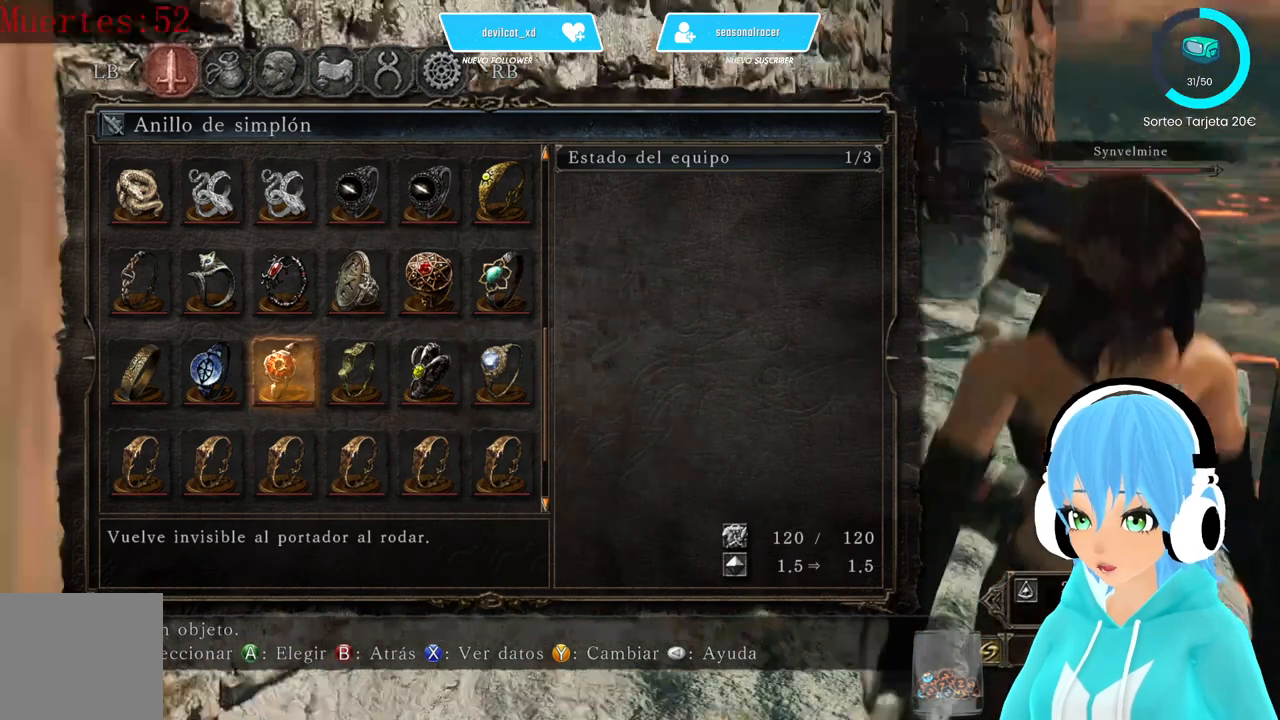
{"buttons": [], "left_stick": "center", "right_stick": "center", "events": [[83, "right_stick", "left"], [250, "right_stick", "center"]]}
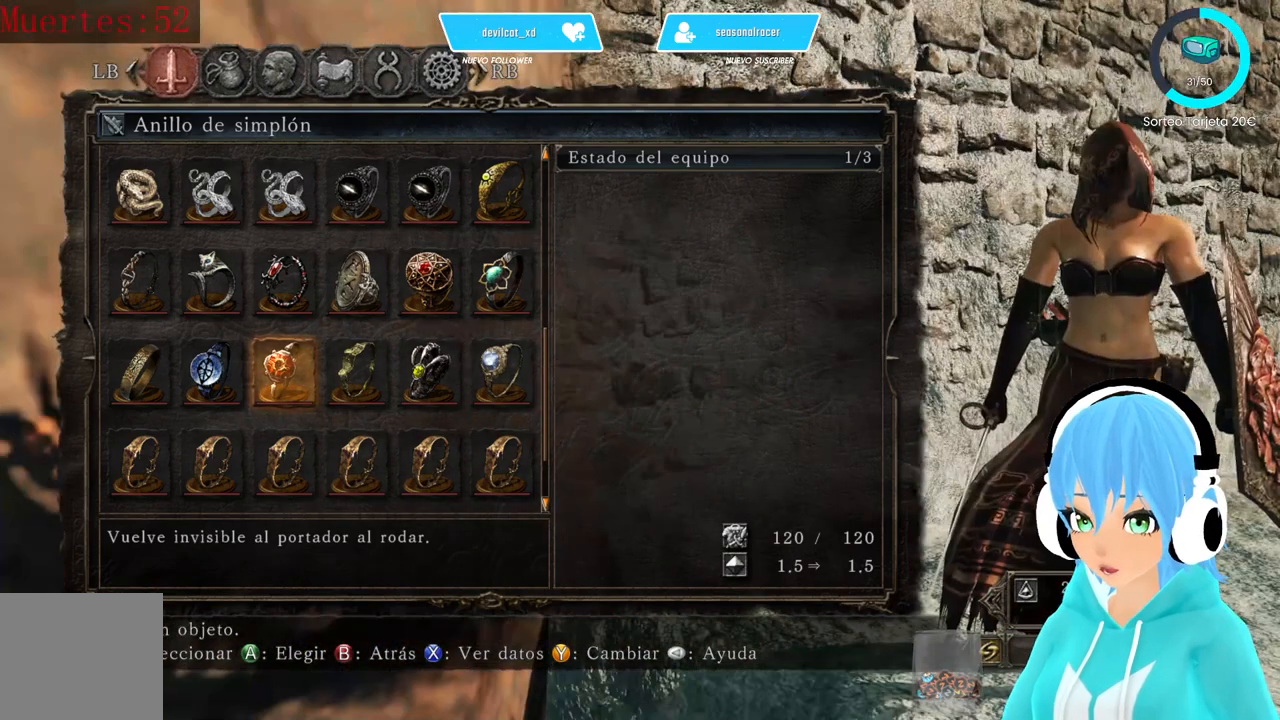
{"buttons": [], "left_stick": "center", "right_stick": "center", "events": [[167, "right_stick", "down"], [417, "right_stick", "center"]]}
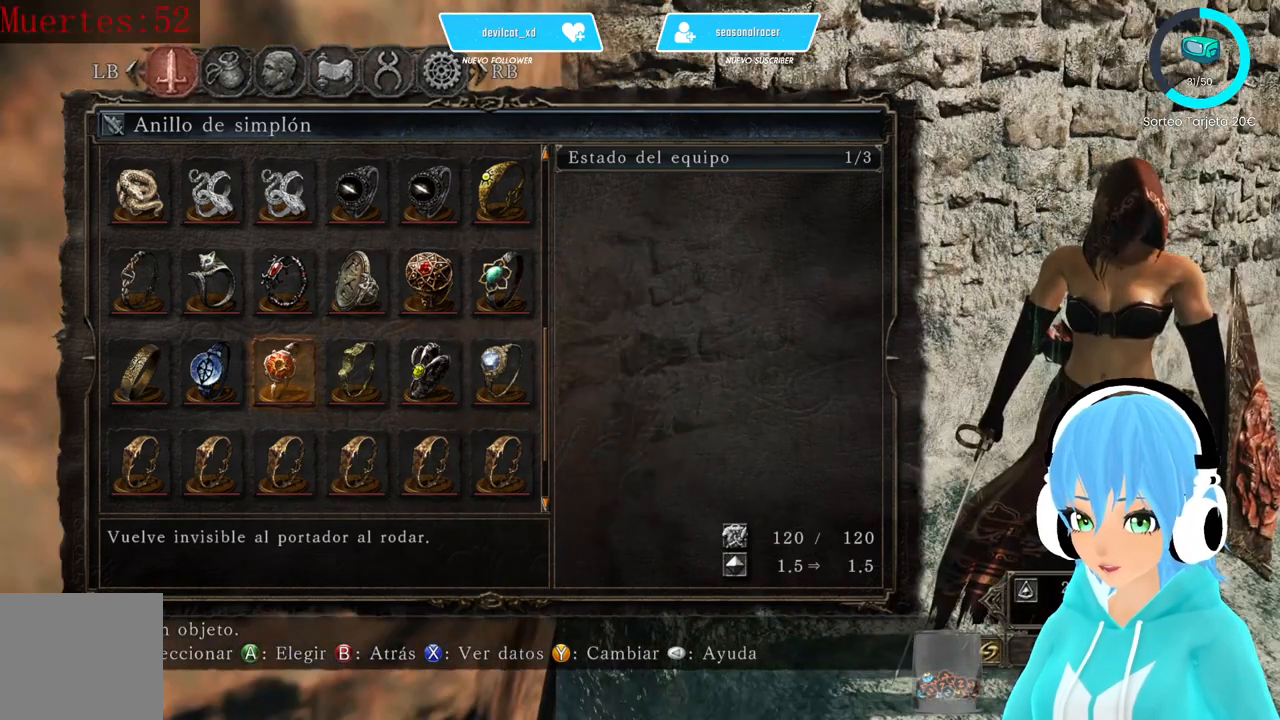
{"buttons": [], "left_stick": "center", "right_stick": "center", "events": [[167, "right_stick", "right"], [417, "right_stick", "center"]]}
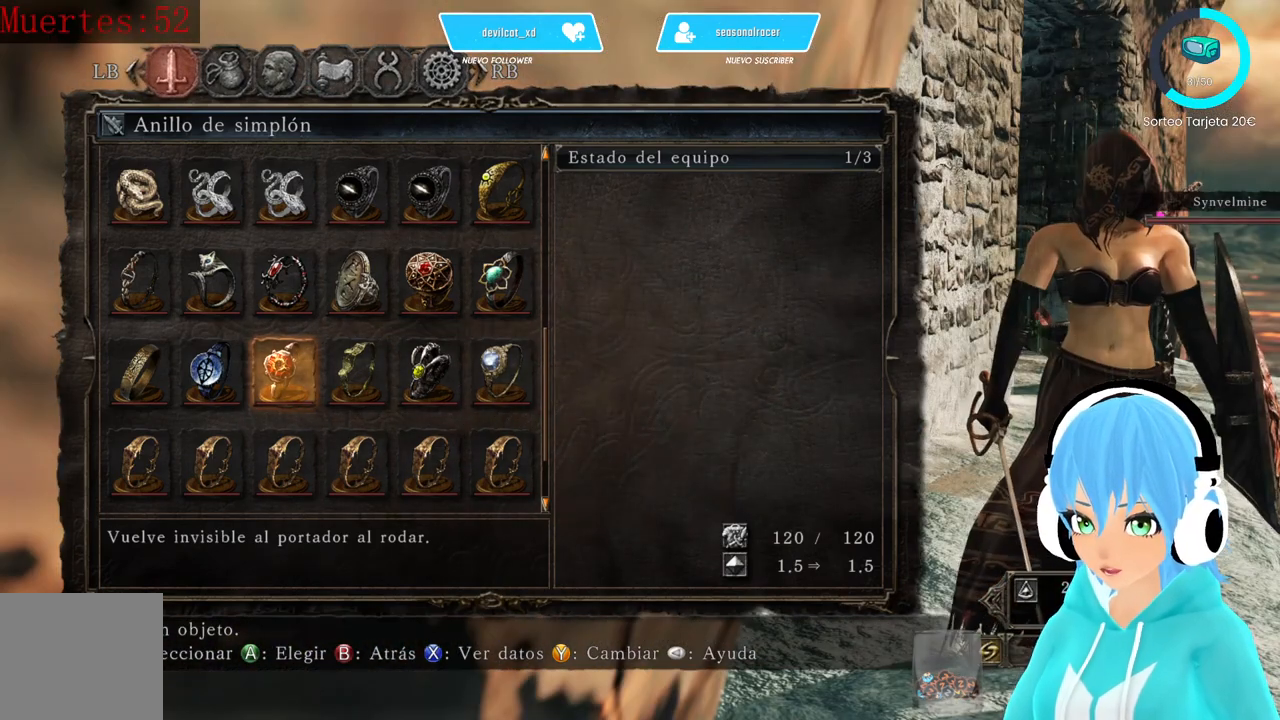
{"buttons": [], "left_stick": "center", "right_stick": "center", "events": []}
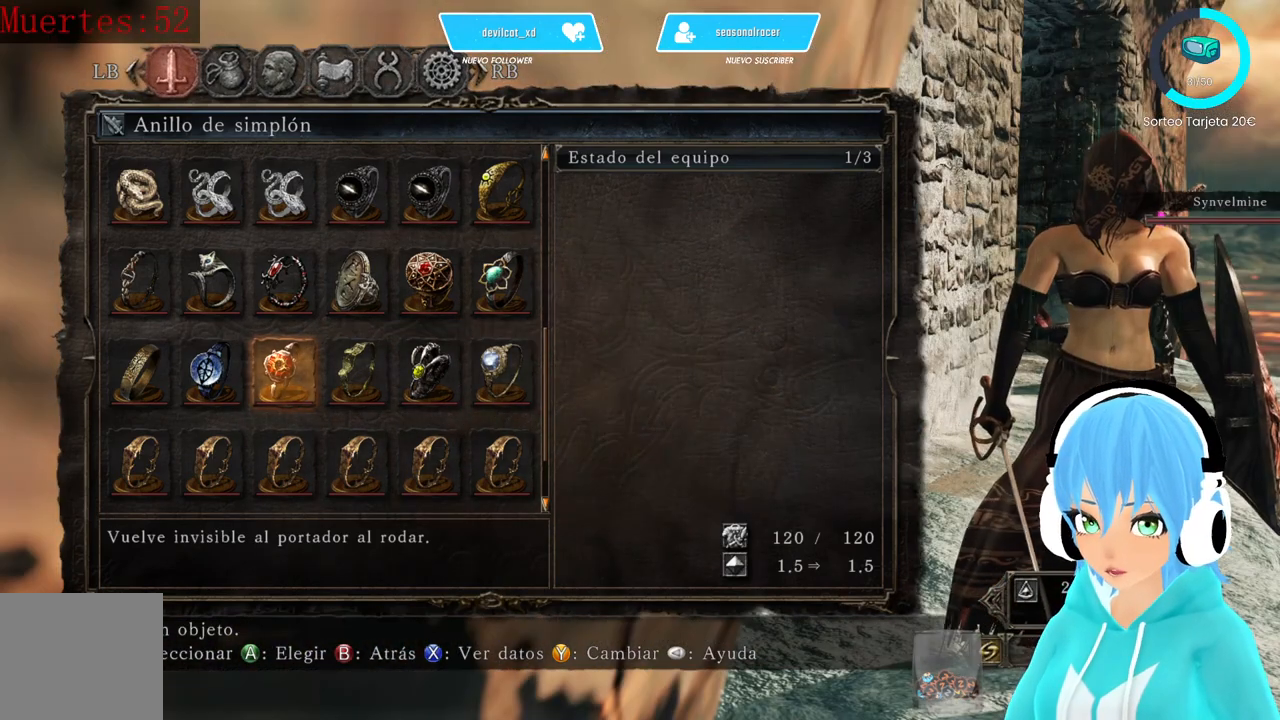
{"buttons": [], "left_stick": "center", "right_stick": "center", "events": [[250, "right_stick", "down"], [417, "right_stick", "center"]]}
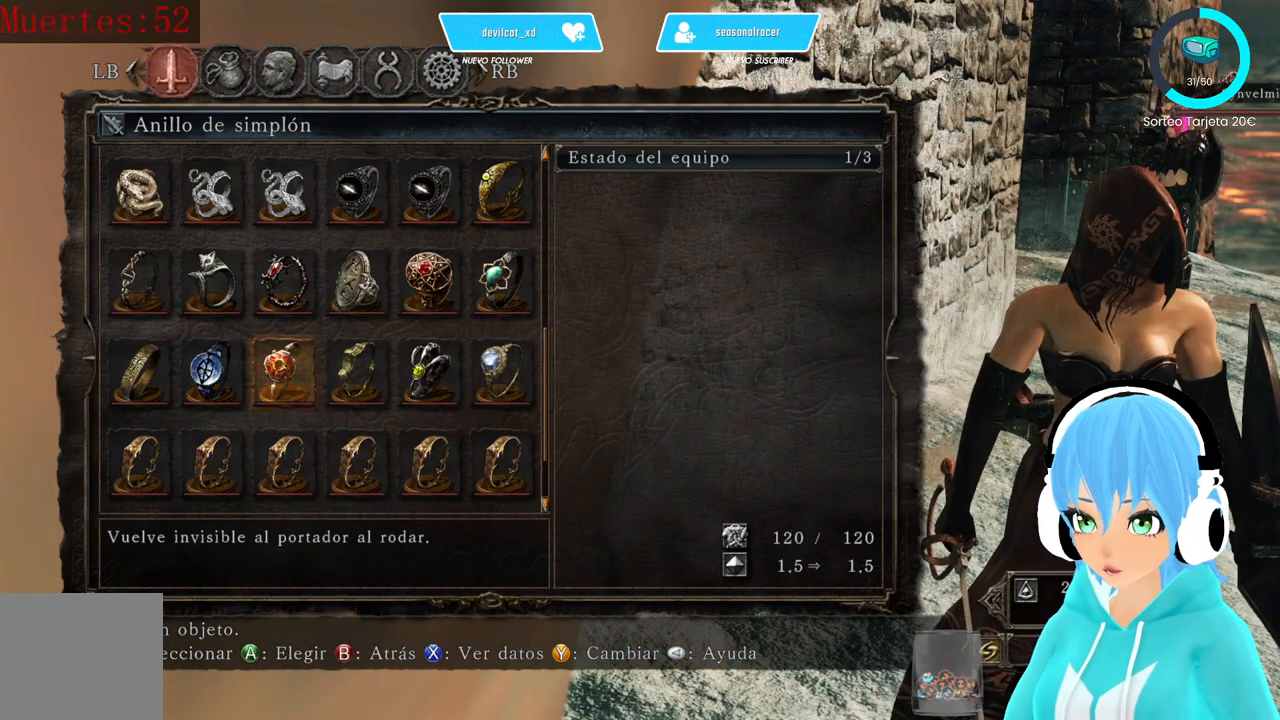
{"buttons": [], "left_stick": "up", "right_stick": "center", "events": [[250, "left_stick", "up"]]}
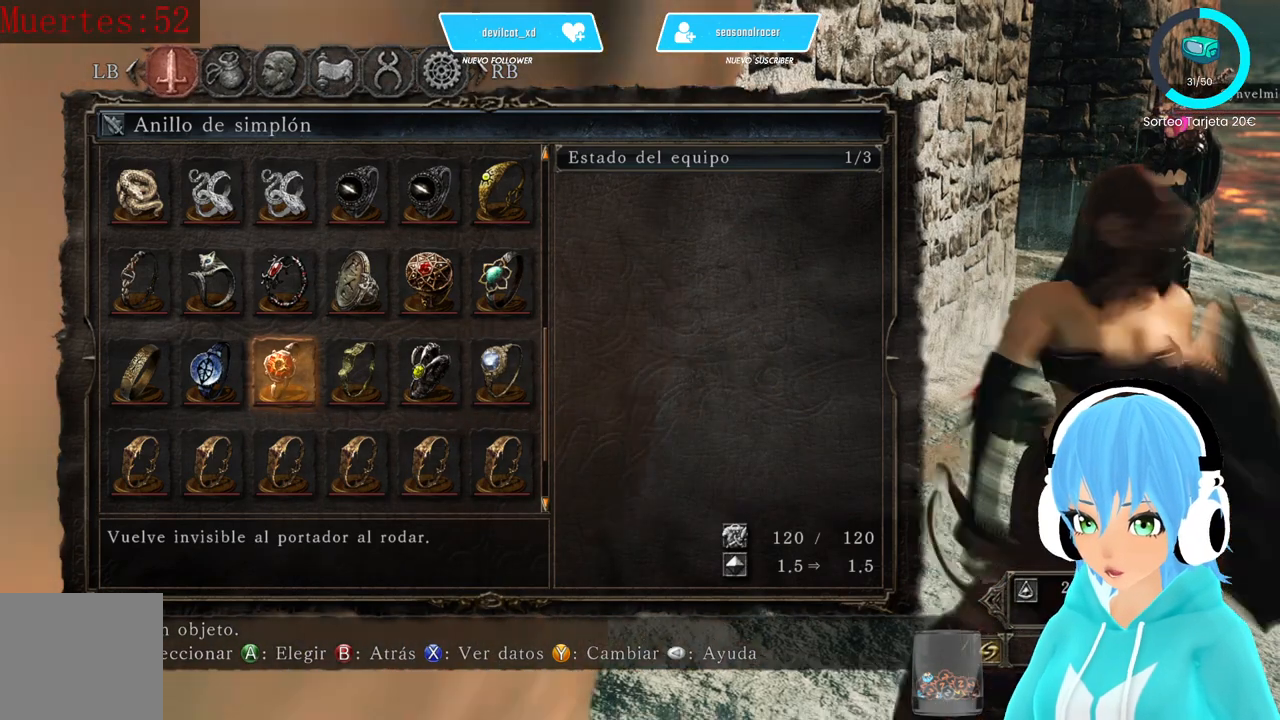
{"buttons": [], "left_stick": "center", "right_stick": "center", "events": [[83, "left_stick", "up-right"], [333, "left_stick", "center"]]}
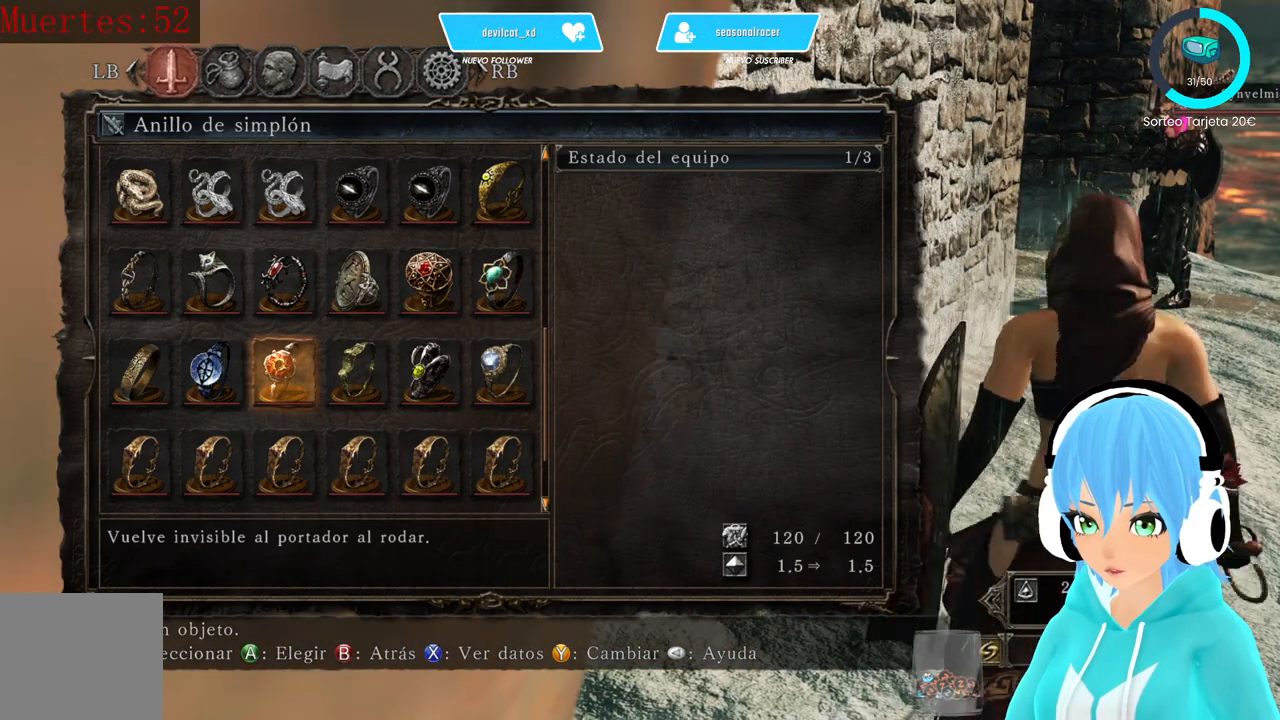
{"buttons": [], "left_stick": "up", "right_stick": "center", "events": [[250, "left_stick", "up"]]}
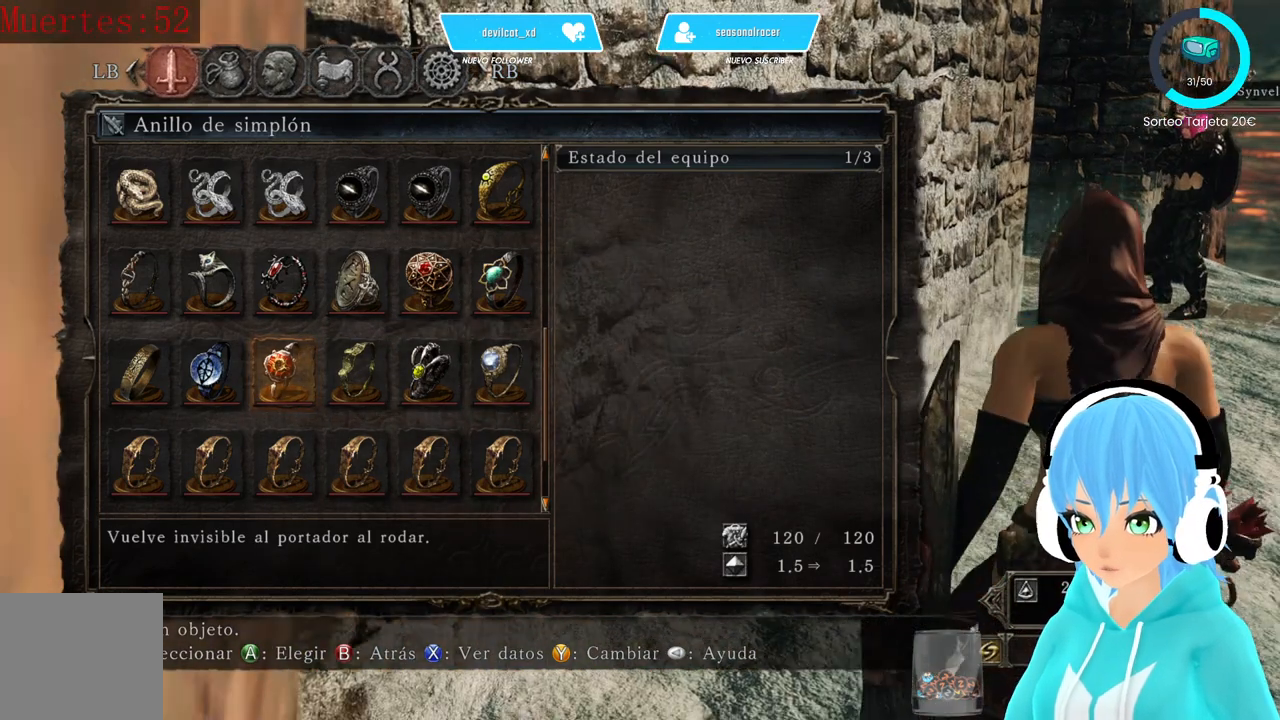
{"buttons": [], "left_stick": "up", "right_stick": "center", "events": []}
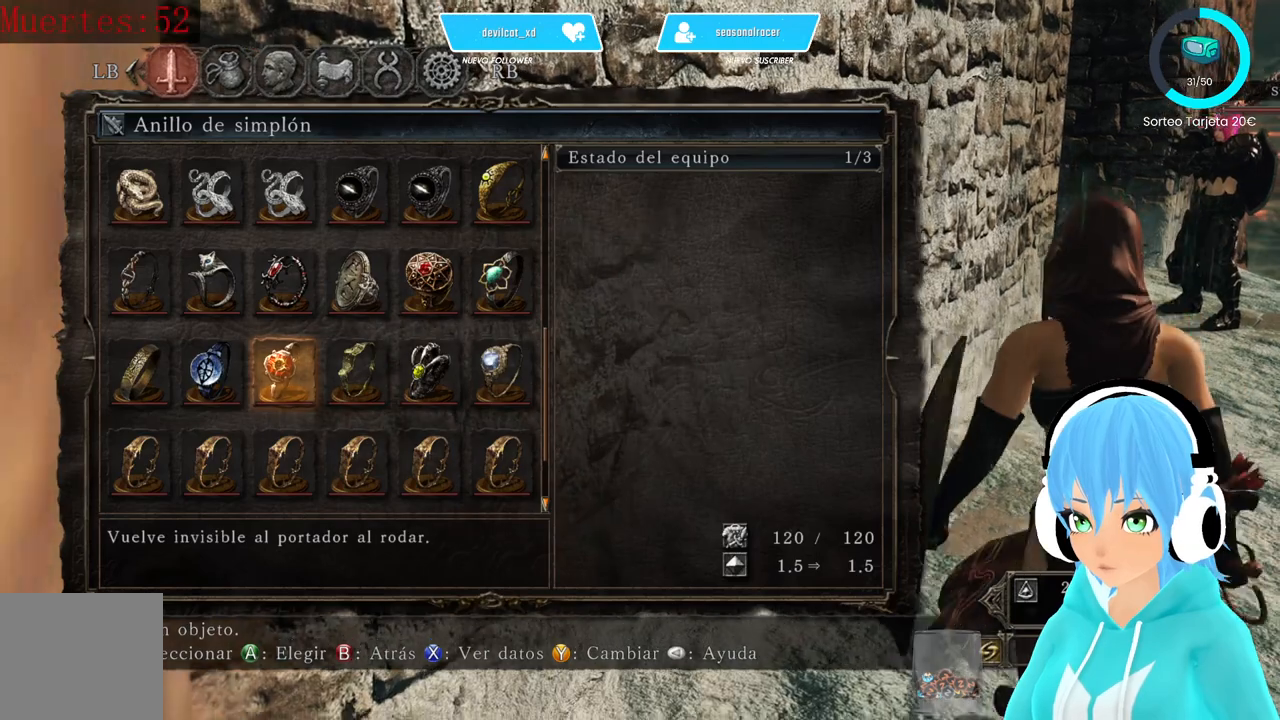
{"buttons": [], "left_stick": "center", "right_stick": "center", "events": [[167, "left_stick", "center"], [333, "B", "down"], [417, "B", "up"]]}
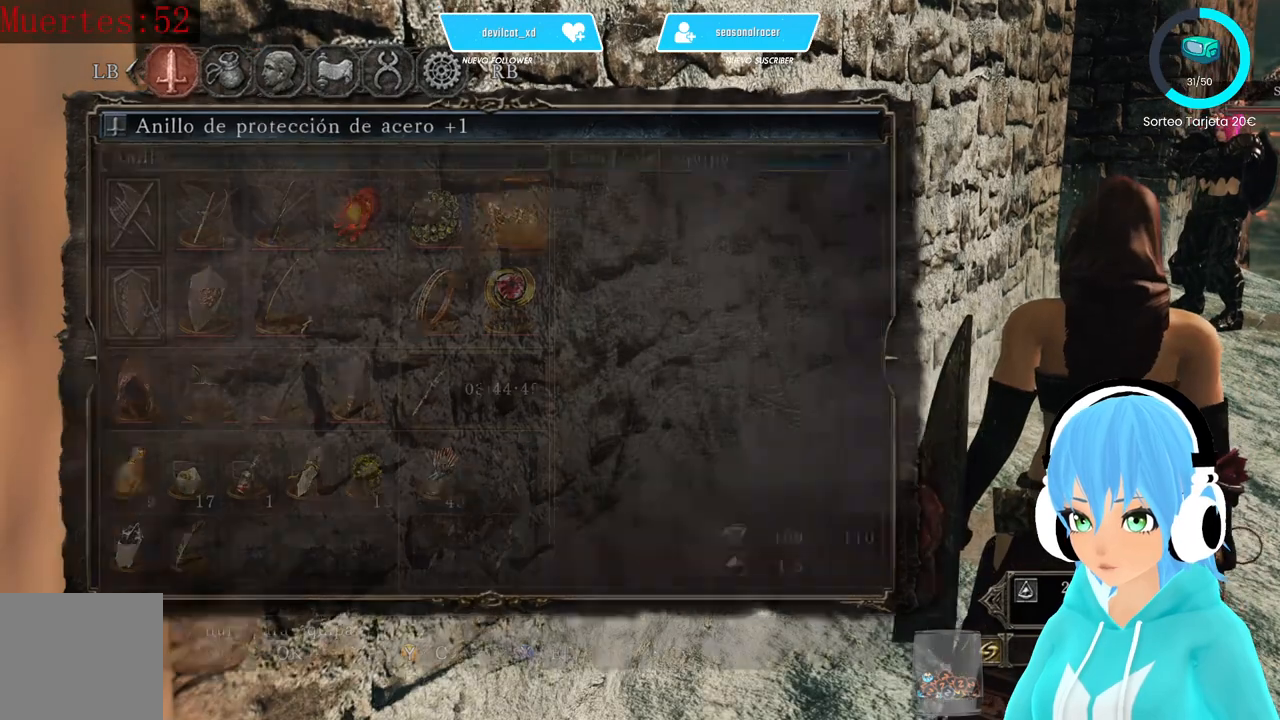
{"buttons": [], "left_stick": "center", "right_stick": "center", "events": []}
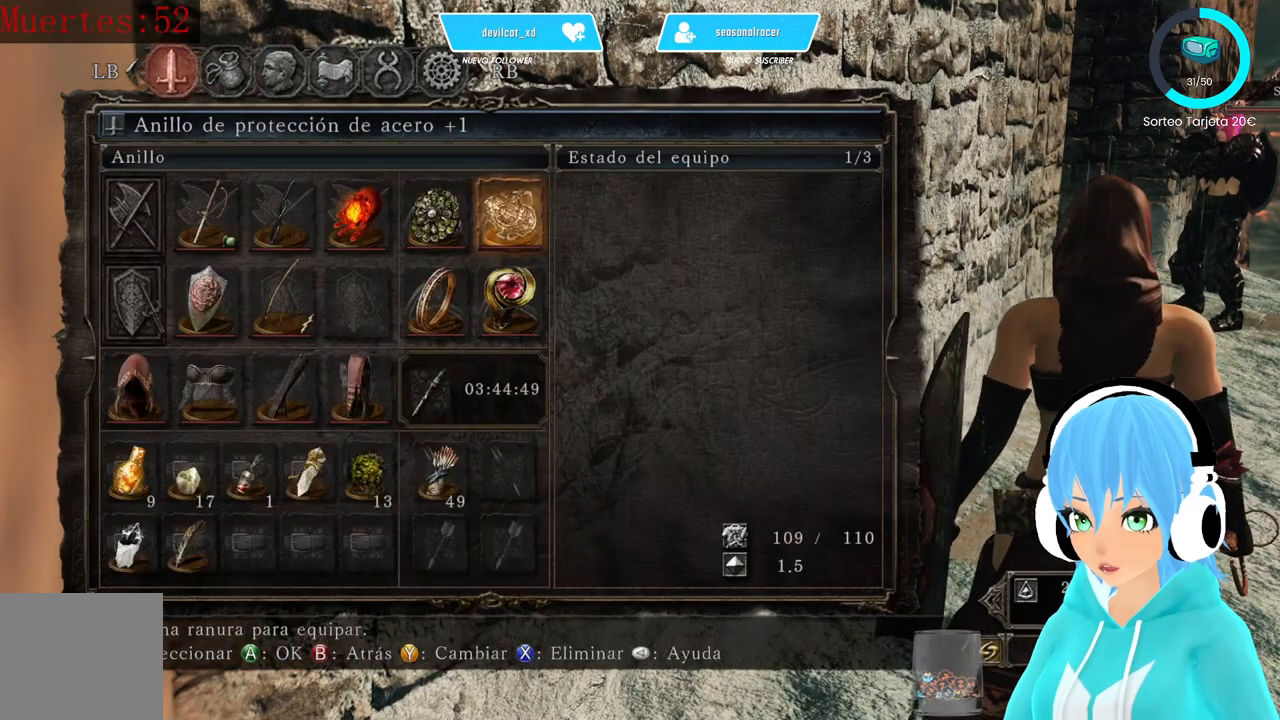
{"buttons": [], "left_stick": "center", "right_stick": "center", "events": [[83, "A", "down"], [167, "A", "up"]]}
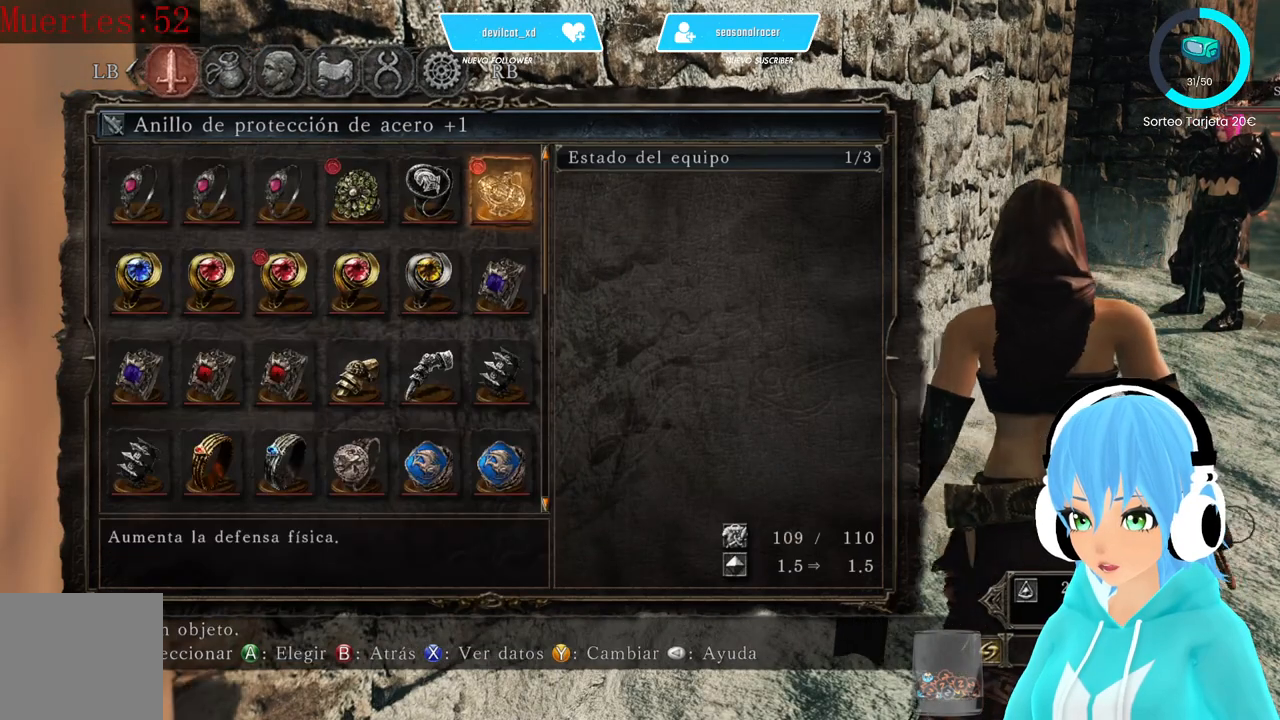
{"buttons": [], "left_stick": "center", "right_stick": "center", "events": [[250, "DPAD_UP", "down"], [333, "DPAD_UP", "up"]]}
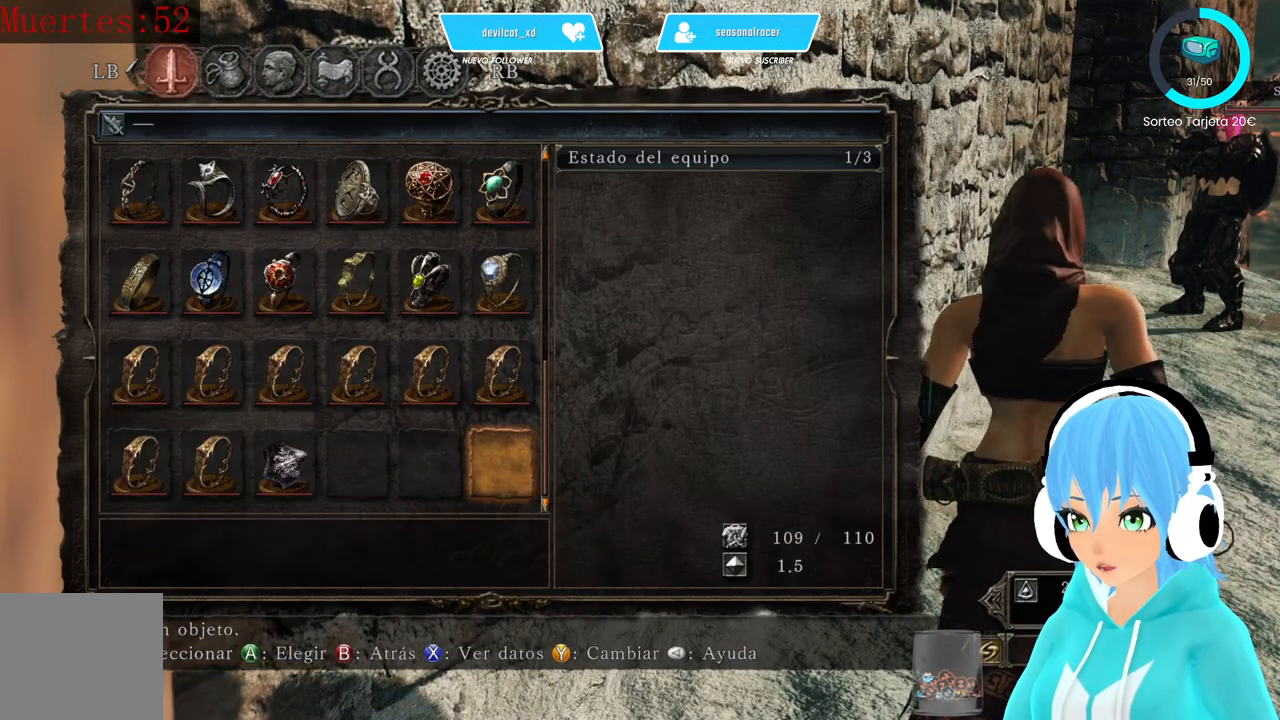
{"buttons": ["DPAD_LEFT"], "left_stick": "center", "right_stick": "center", "events": [[167, "DPAD_LEFT", "down"], [250, "DPAD_LEFT", "up"], [333, "DPAD_LEFT", "down"], [417, "DPAD_LEFT", "up"], [500, "DPAD_LEFT", "down"]]}
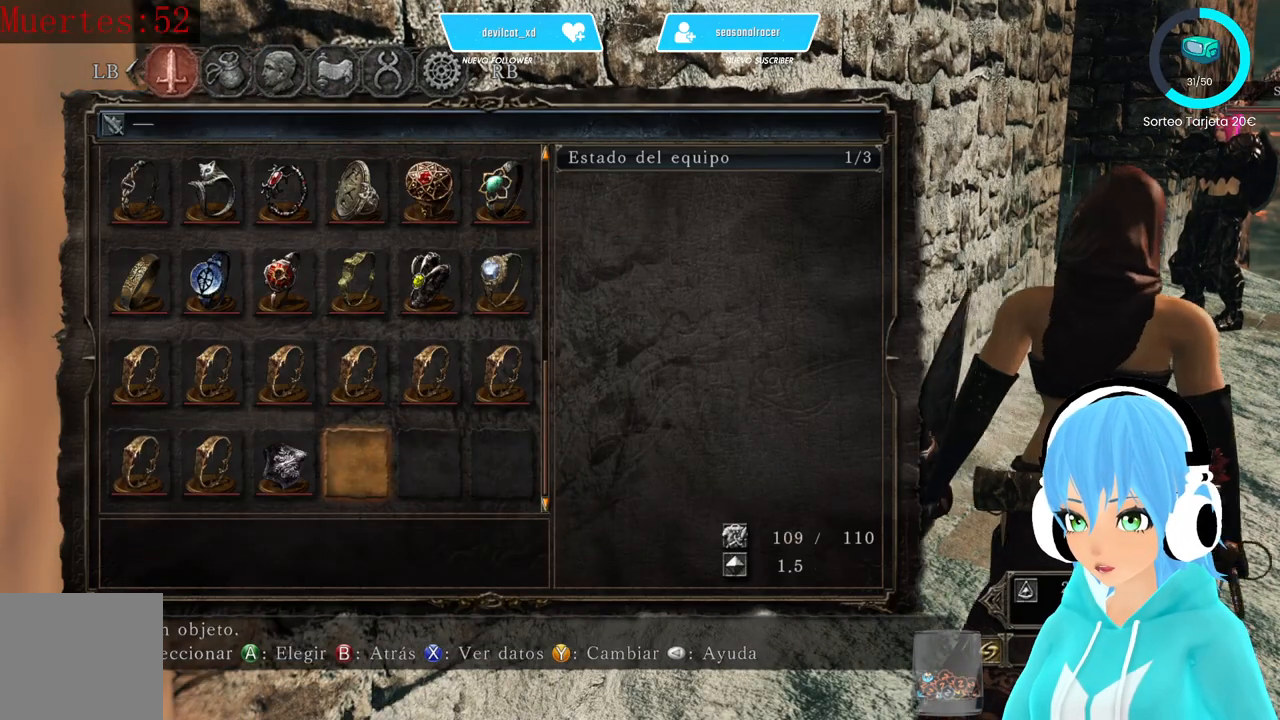
{"buttons": [], "left_stick": "center", "right_stick": "center", "events": [[167, "DPAD_LEFT", "up"], [250, "DPAD_UP", "down"], [333, "DPAD_UP", "up"], [417, "DPAD_UP", "down"], [500, "DPAD_UP", "up"]]}